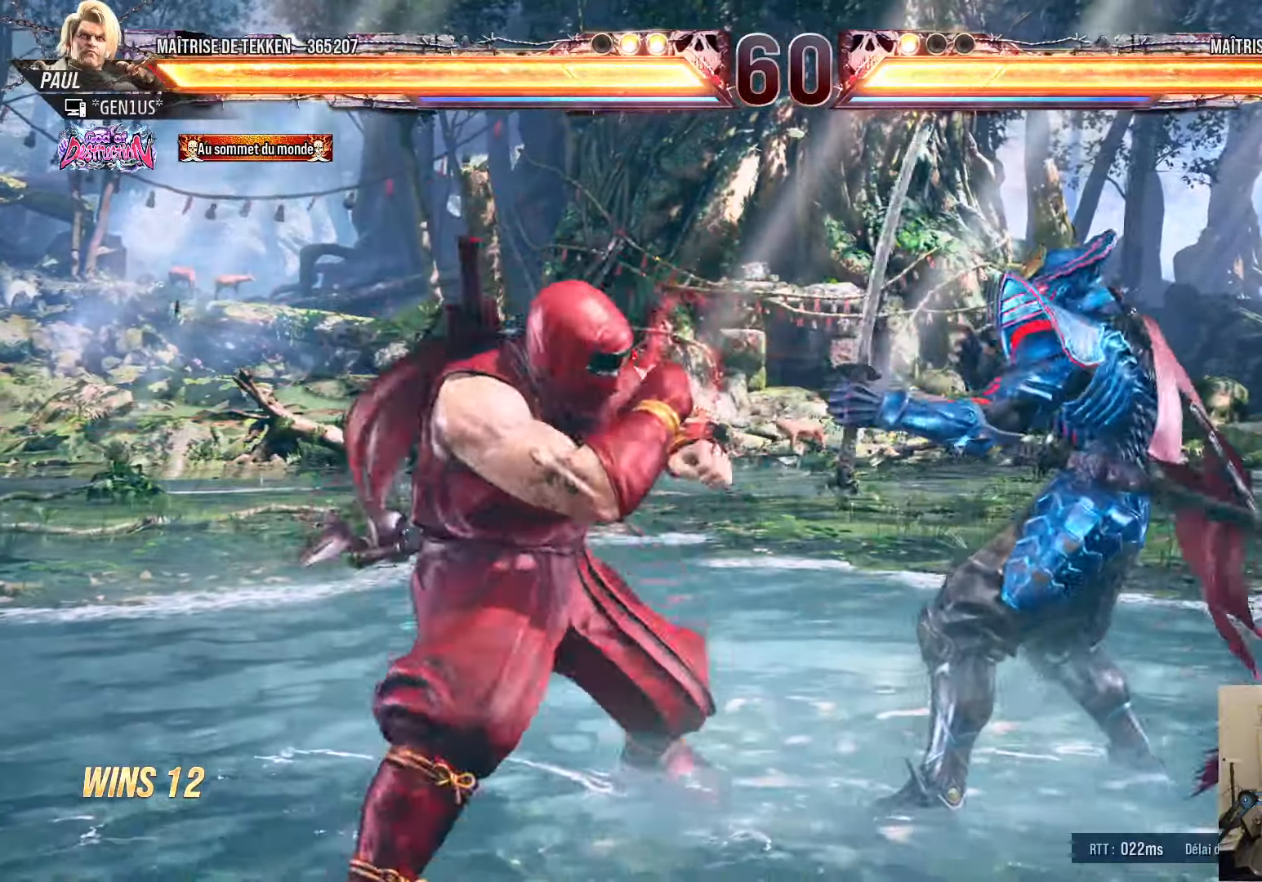
Gameplay with a controller (PlayStation layout); each line is a JSON object with the inputs held at the frame after it. "events" lists button and stick changes between this image and that frame as [ms after this image, input, new state], when the widget could be followed in between.
{"buttons": [], "left_stick": "center", "right_stick": "center", "events": [[33, "DPAD_DOWN", "up"], [100, "DPAD_LEFT", "up"], [117, "SQUARE", "down"], [200, "SQUARE", "up"]]}
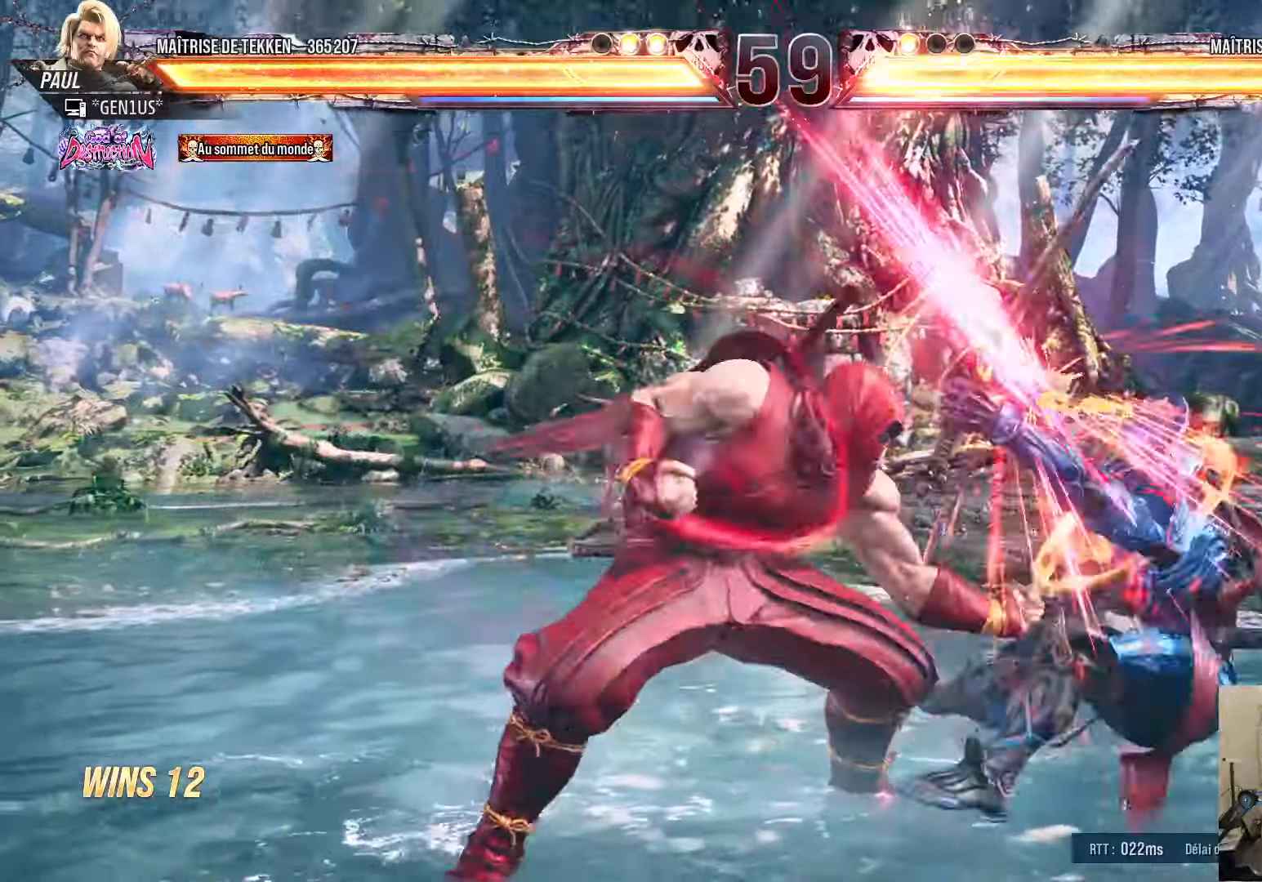
{"buttons": ["DPAD_RIGHT"], "left_stick": "center", "right_stick": "center", "events": [[350, "DPAD_RIGHT", "down"], [400, "DPAD_RIGHT", "up"], [484, "DPAD_RIGHT", "down"]]}
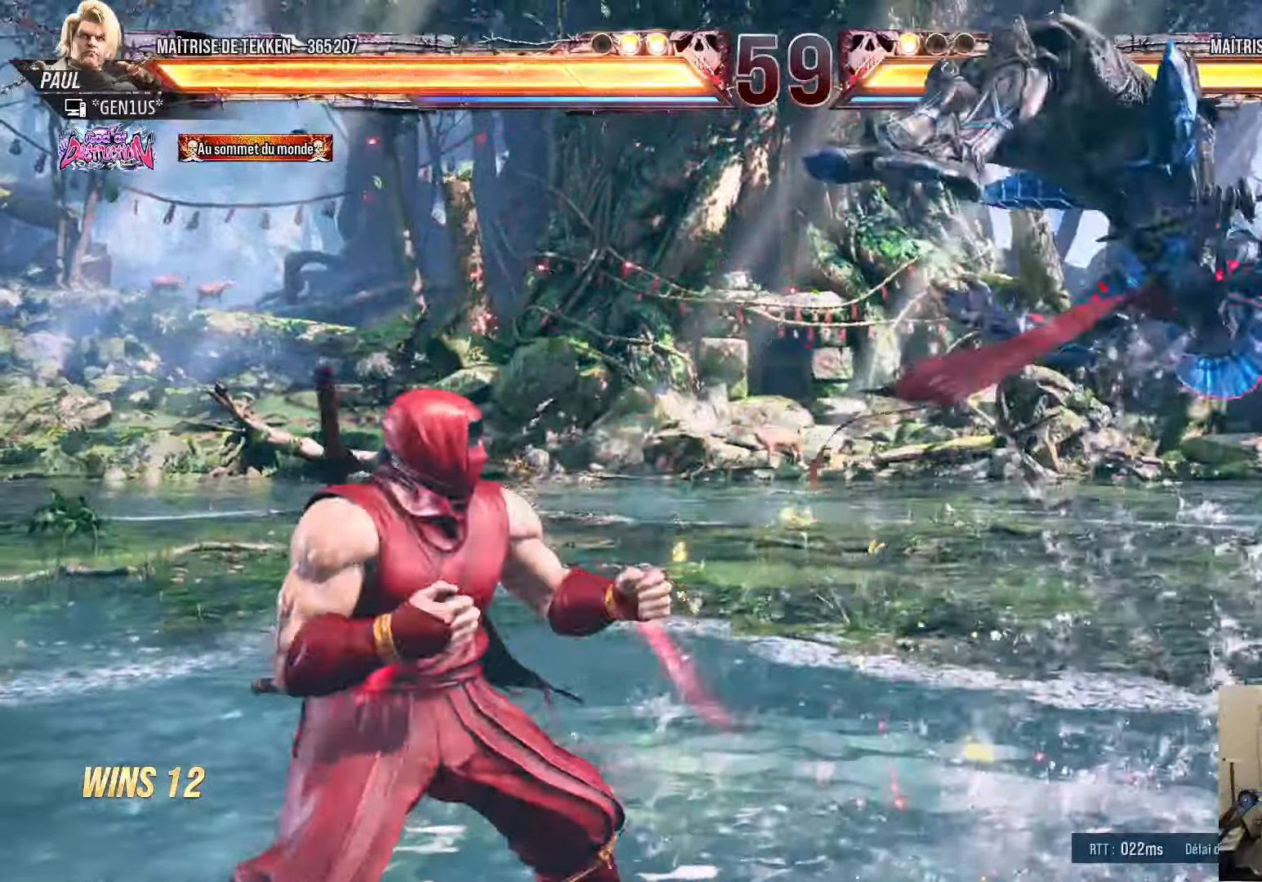
{"buttons": [], "left_stick": "center", "right_stick": "center", "events": [[84, "DPAD_RIGHT", "up"], [134, "SQUARE", "down"], [217, "SQUARE", "up"]]}
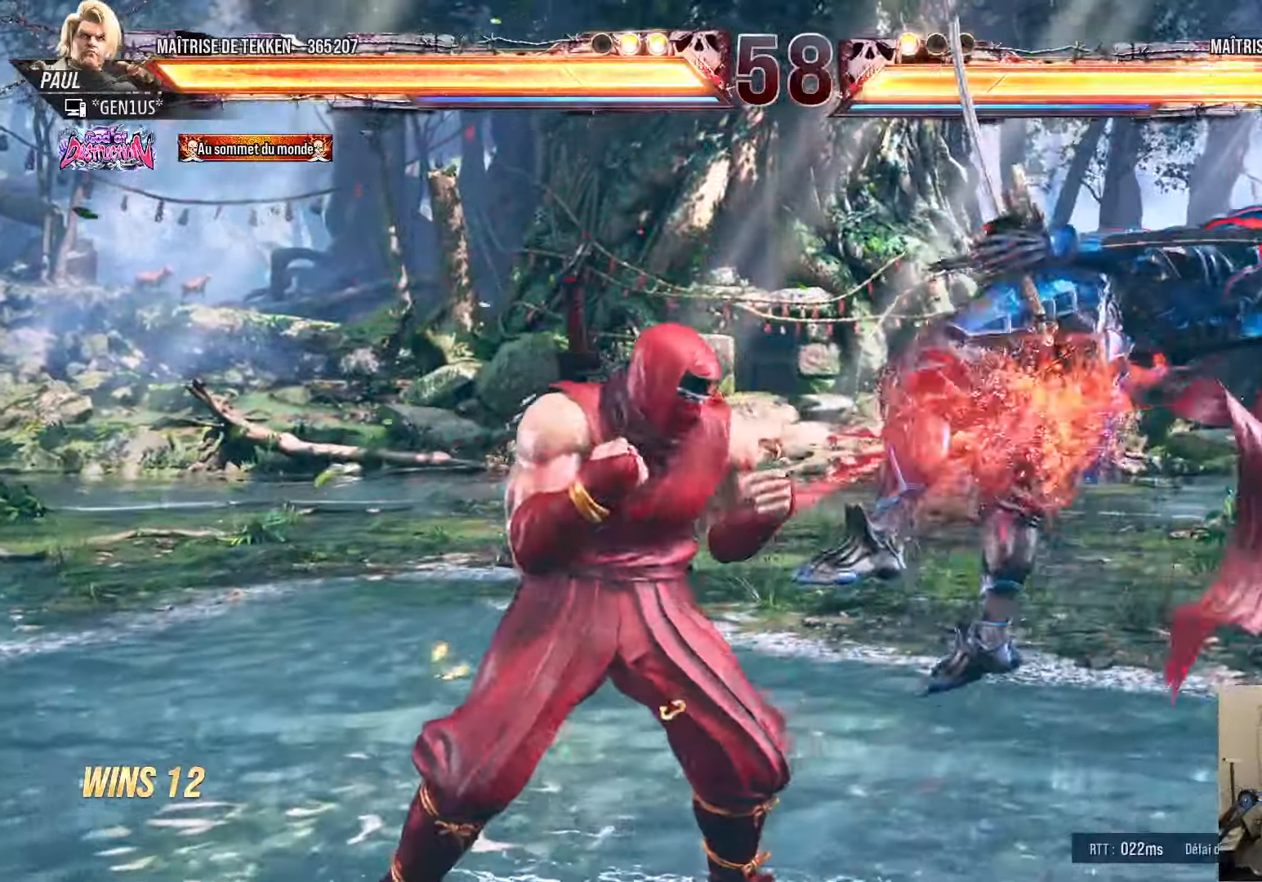
{"buttons": [], "left_stick": "center", "right_stick": "center", "events": [[50, "DPAD_DOWN", "down"], [100, "DPAD_RIGHT", "down"], [117, "DPAD_DOWN", "up"], [134, "SQUARE", "down"], [167, "DPAD_RIGHT", "up"], [184, "SQUARE", "up"]]}
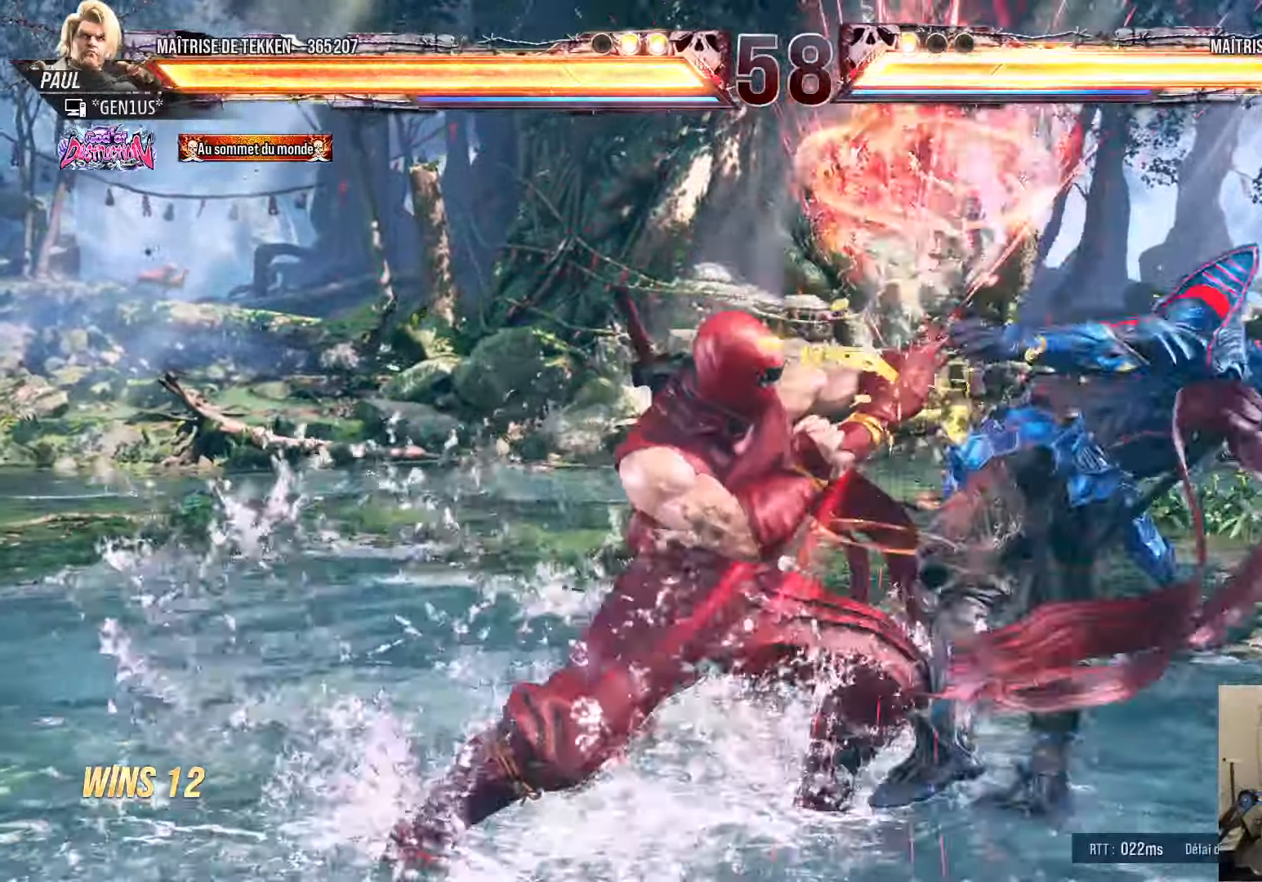
{"buttons": ["CIRCLE", "DPAD_DOWN", "DPAD_RIGHT"], "left_stick": "center", "right_stick": "center", "events": [[117, "DPAD_RIGHT", "down"], [134, "DPAD_DOWN", "down"], [150, "CIRCLE", "down"], [200, "CIRCLE", "up"], [284, "CIRCLE", "down"], [334, "CIRCLE", "up"], [400, "CIRCLE", "down"]]}
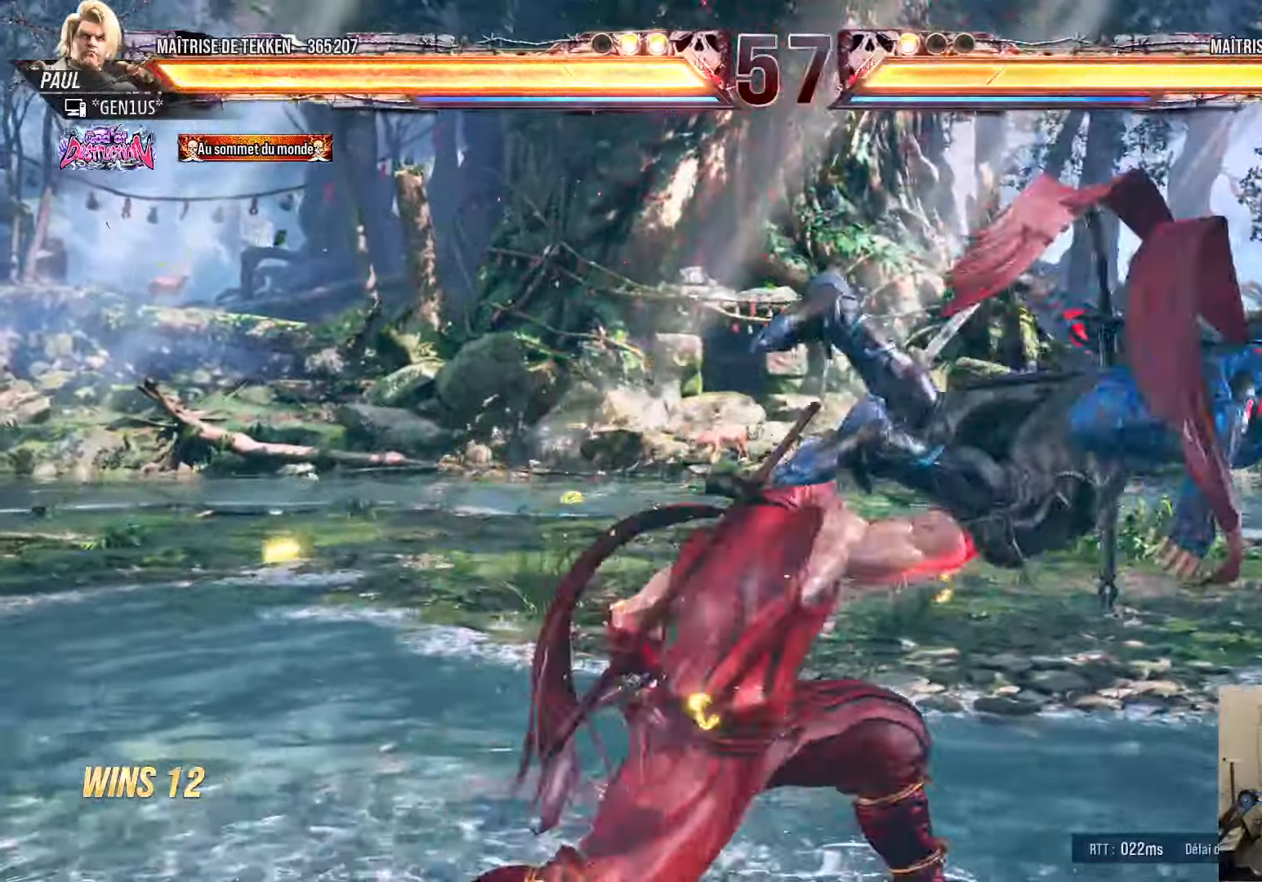
{"buttons": ["SQUARE", "DPAD_LEFT"], "left_stick": "center", "right_stick": "center", "events": [[167, "DPAD_DOWN", "up"], [217, "CIRCLE", "up"], [234, "DPAD_RIGHT", "up"], [350, "DPAD_LEFT", "down"], [400, "SQUARE", "down"], [450, "SQUARE", "up"], [500, "SQUARE", "down"]]}
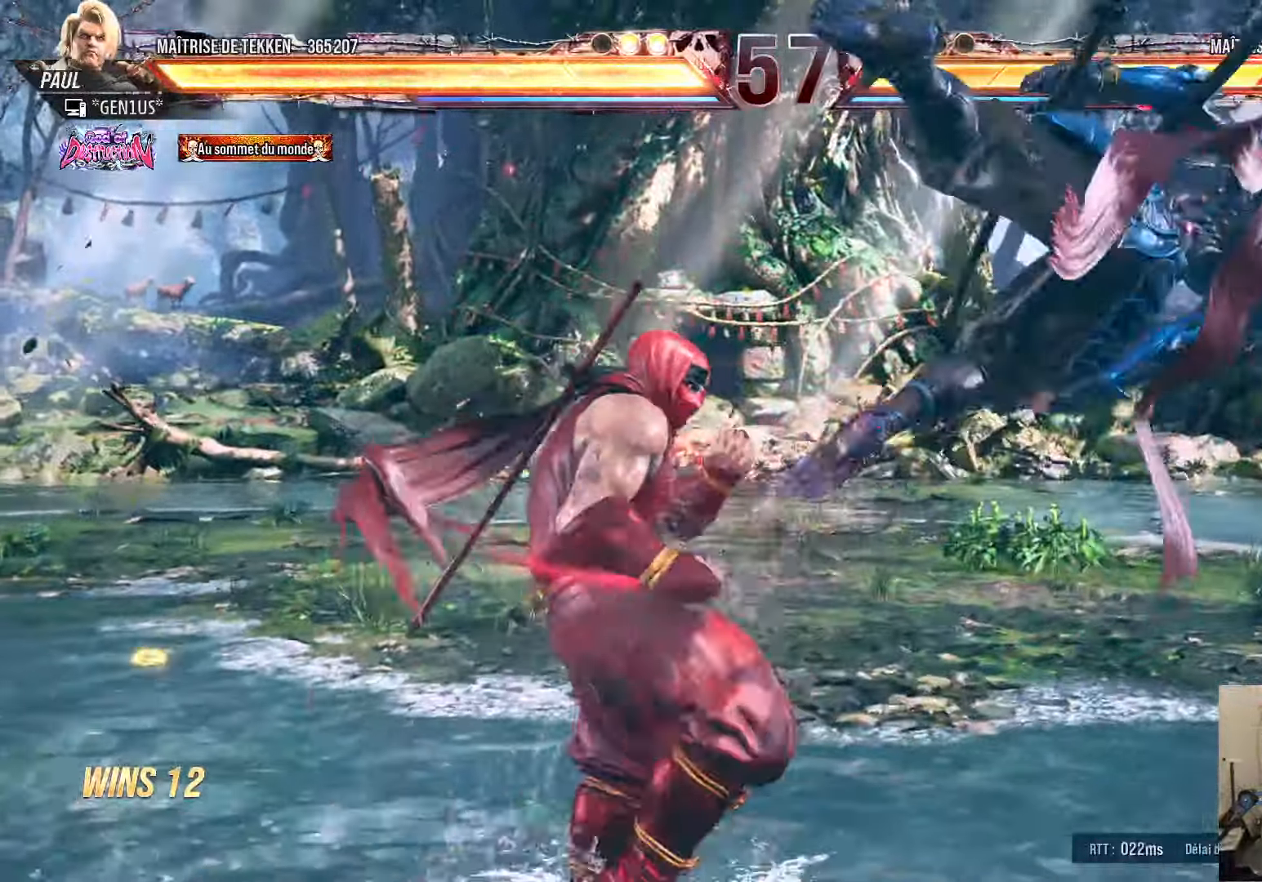
{"buttons": ["CROSS", "SQUARE", "TRIANGLE", "DPAD_LEFT"], "left_stick": "center", "right_stick": "center", "events": [[67, "SQUARE", "up"], [134, "SQUARE", "down"], [200, "SQUARE", "up"], [267, "TRIANGLE", "down"], [334, "TRIANGLE", "up"], [400, "TRIANGLE", "down"], [417, "SQUARE", "down"], [484, "CROSS", "down"]]}
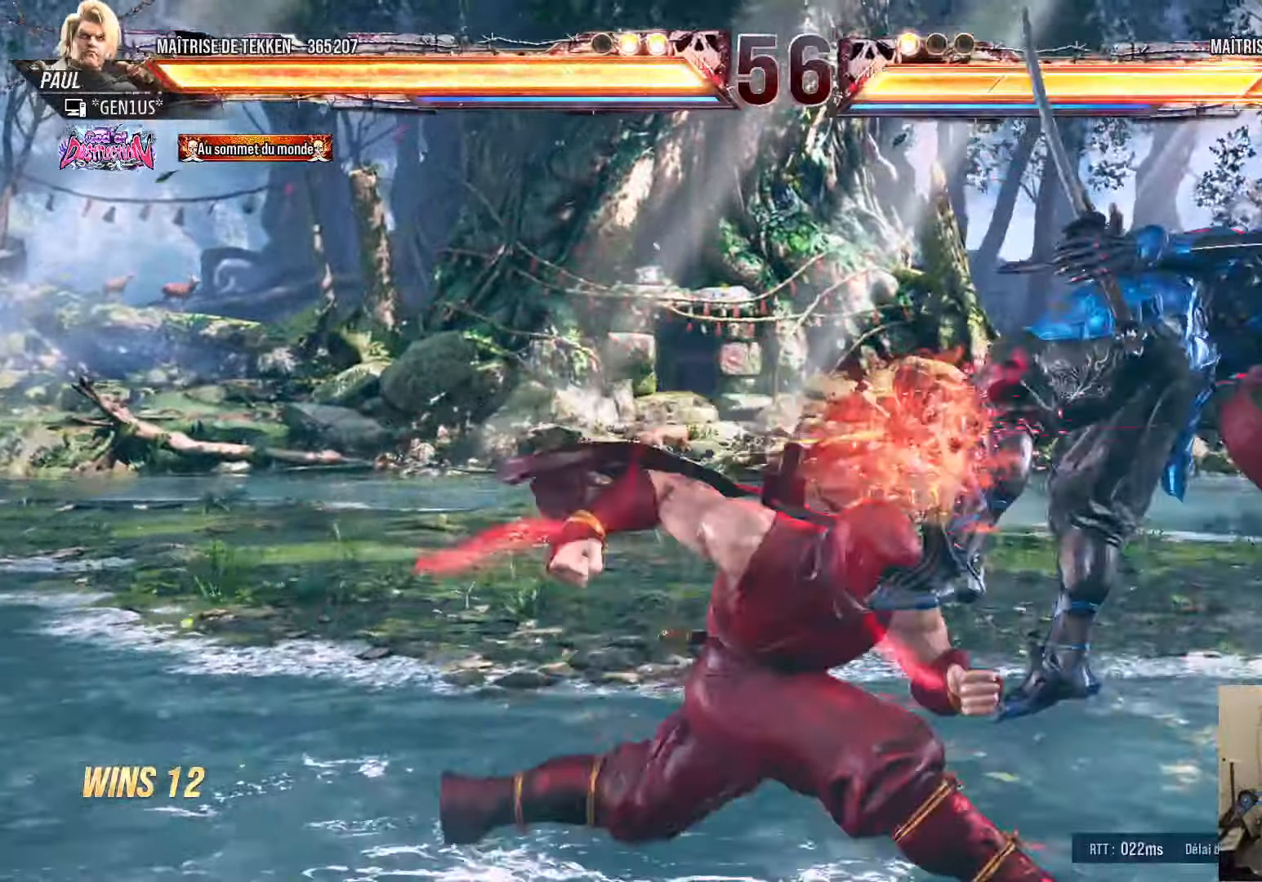
{"buttons": [], "left_stick": "center", "right_stick": "center", "events": [[467, "DPAD_LEFT", "up"], [500, "CROSS", "up"], [500, "SQUARE", "up"], [500, "TRIANGLE", "up"]]}
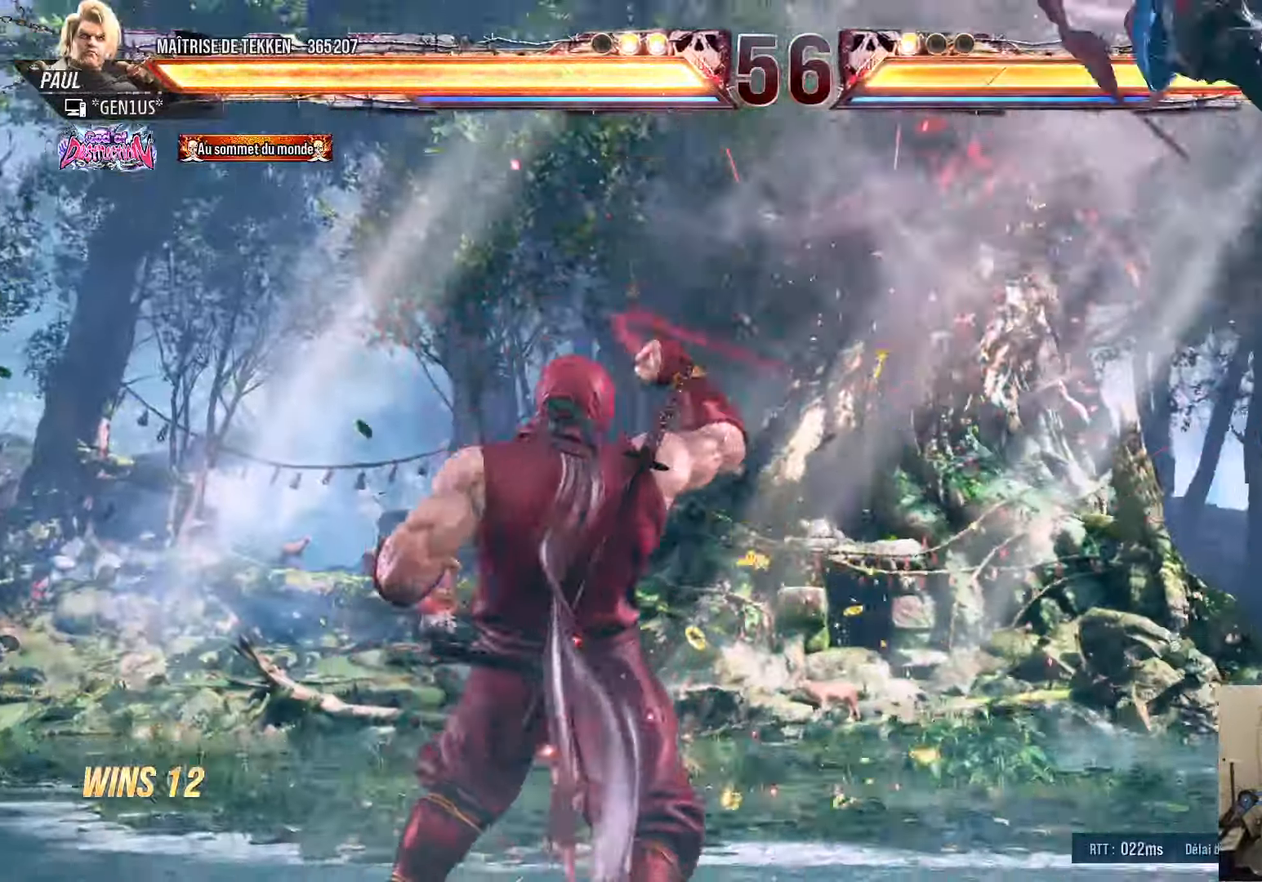
{"buttons": [], "left_stick": "center", "right_stick": "center", "events": [[167, "DPAD_RIGHT", "down"], [217, "DPAD_RIGHT", "up"], [300, "DPAD_RIGHT", "down"], [350, "DPAD_RIGHT", "up"], [417, "DPAD_RIGHT", "down"], [500, "DPAD_RIGHT", "up"]]}
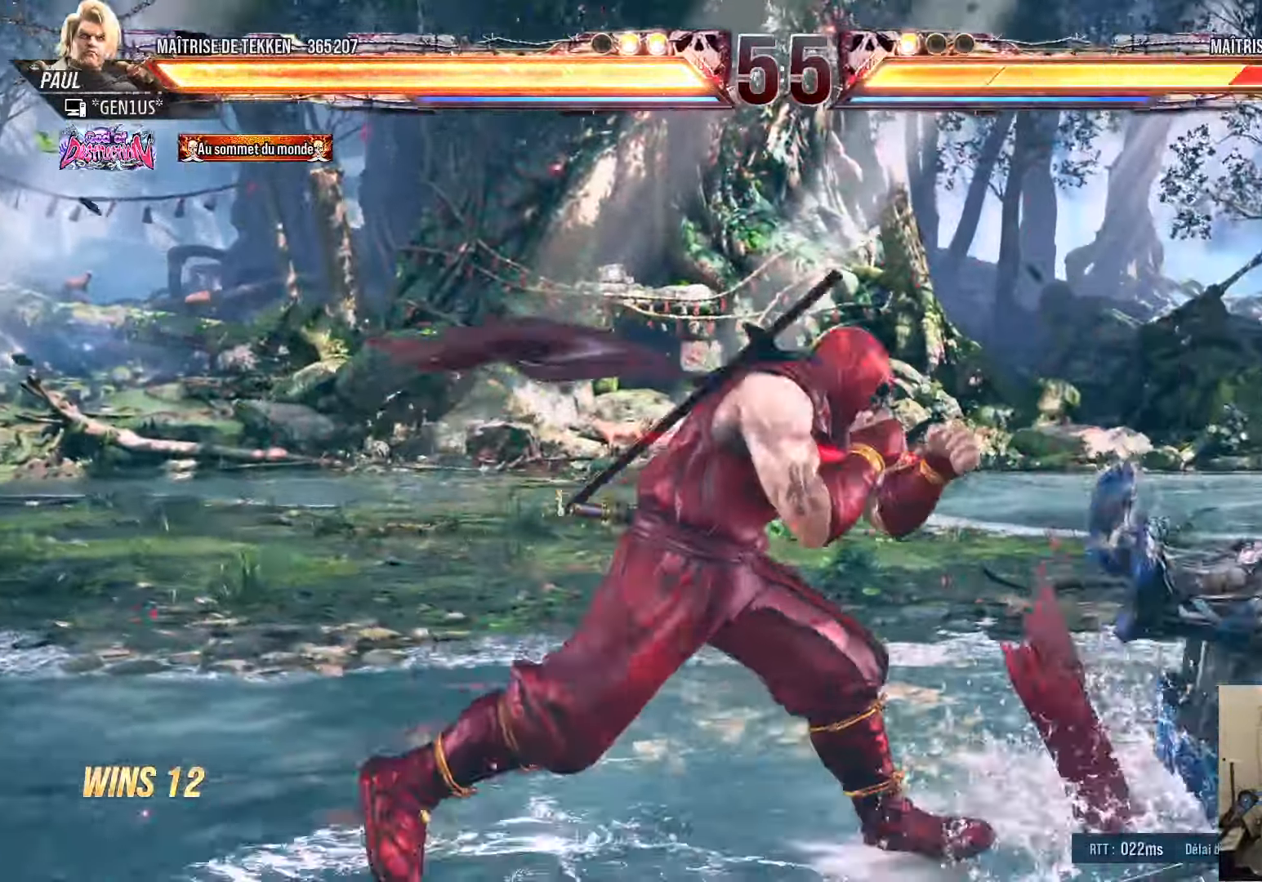
{"buttons": [], "left_stick": "center", "right_stick": "center", "events": [[34, "DPAD_RIGHT", "down"], [84, "TRIANGLE", "down"], [117, "TRIANGLE", "up"], [217, "DPAD_RIGHT", "up"], [217, "TRIANGLE", "down"], [267, "TRIANGLE", "up"], [350, "TRIANGLE", "down"], [417, "TRIANGLE", "up"]]}
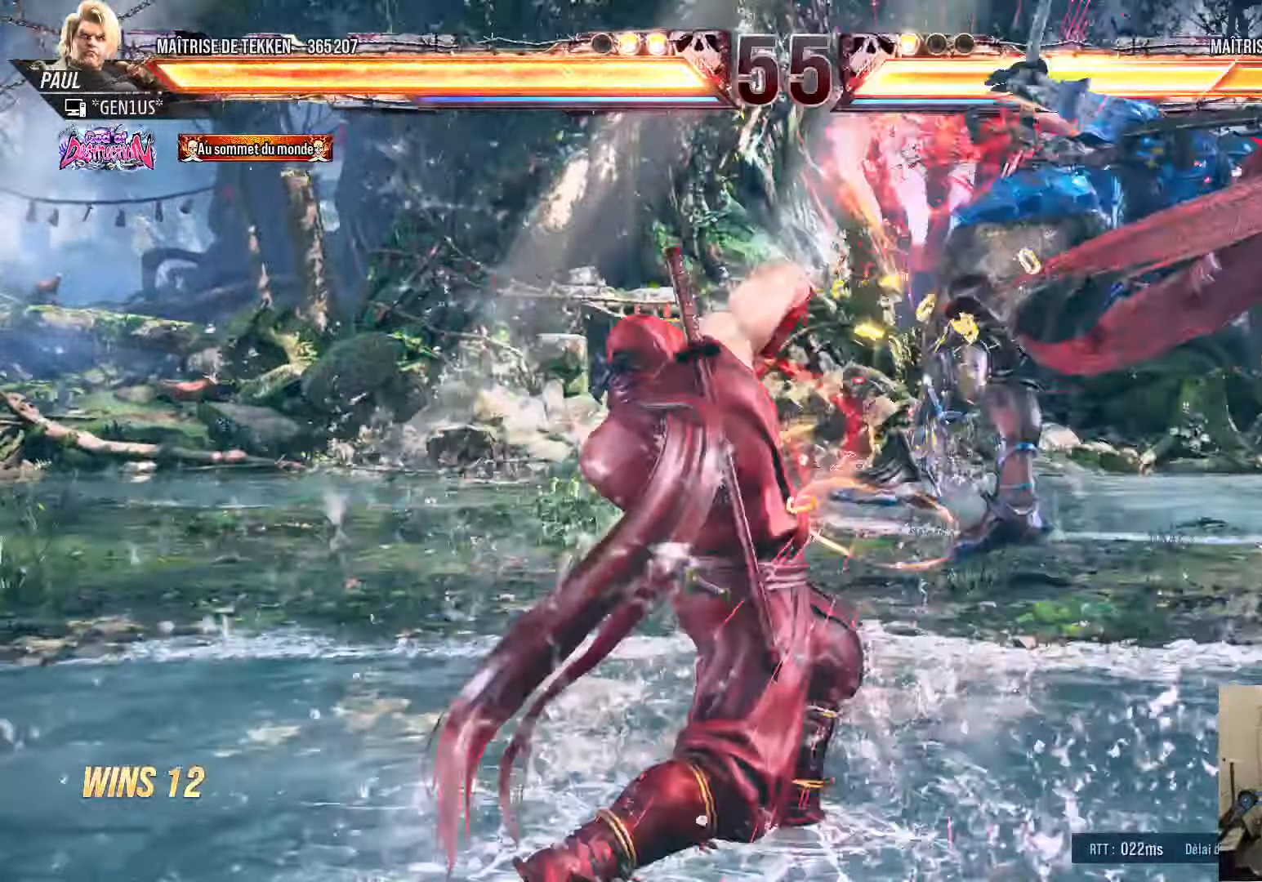
{"buttons": [], "left_stick": "center", "right_stick": "center", "events": []}
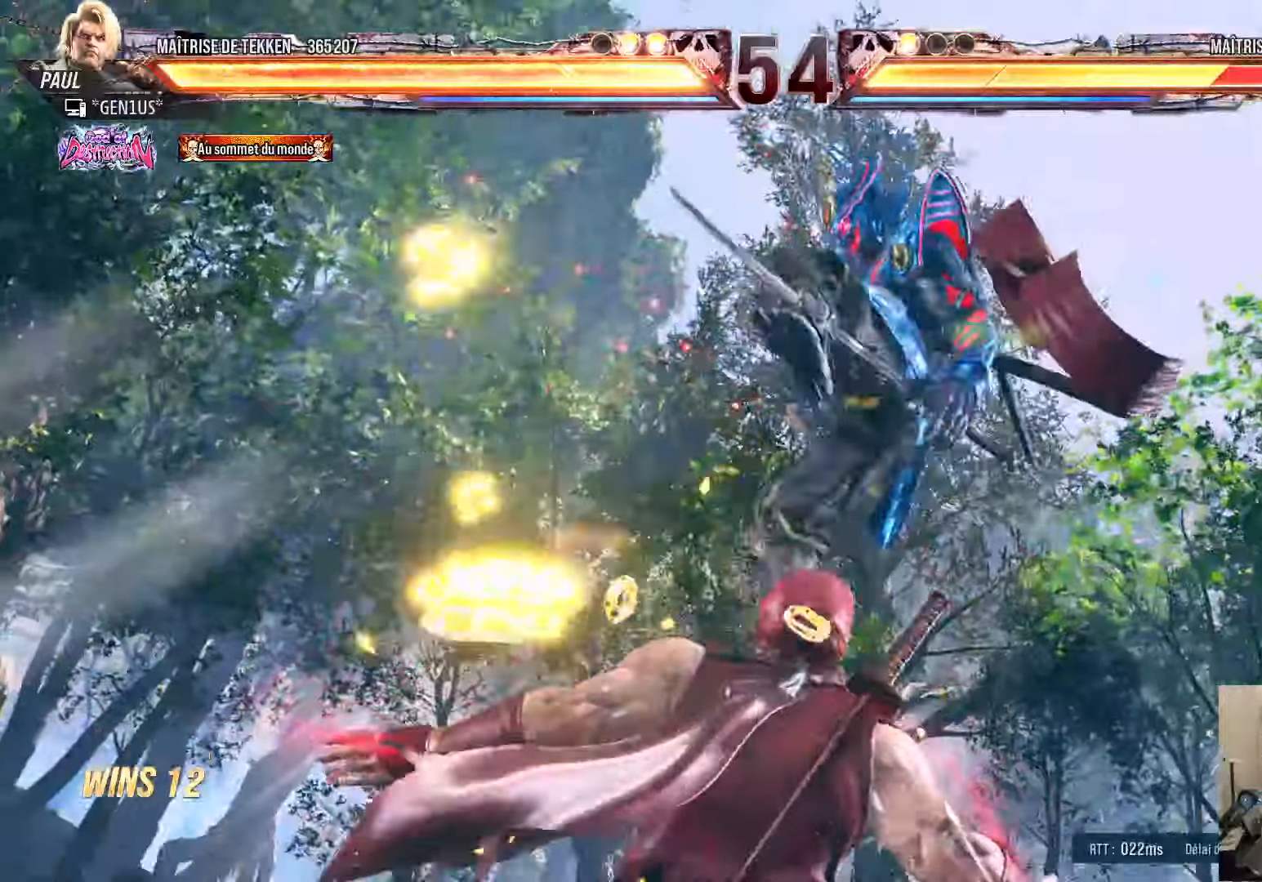
{"buttons": ["CROSS", "TRIANGLE"], "left_stick": "center", "right_stick": "center", "events": [[33, "TRIANGLE", "down"], [50, "L2", "down"], [66, "CROSS", "down"], [100, "CROSS", "up"], [116, "CROSS", "down"], [200, "L2", "up"]]}
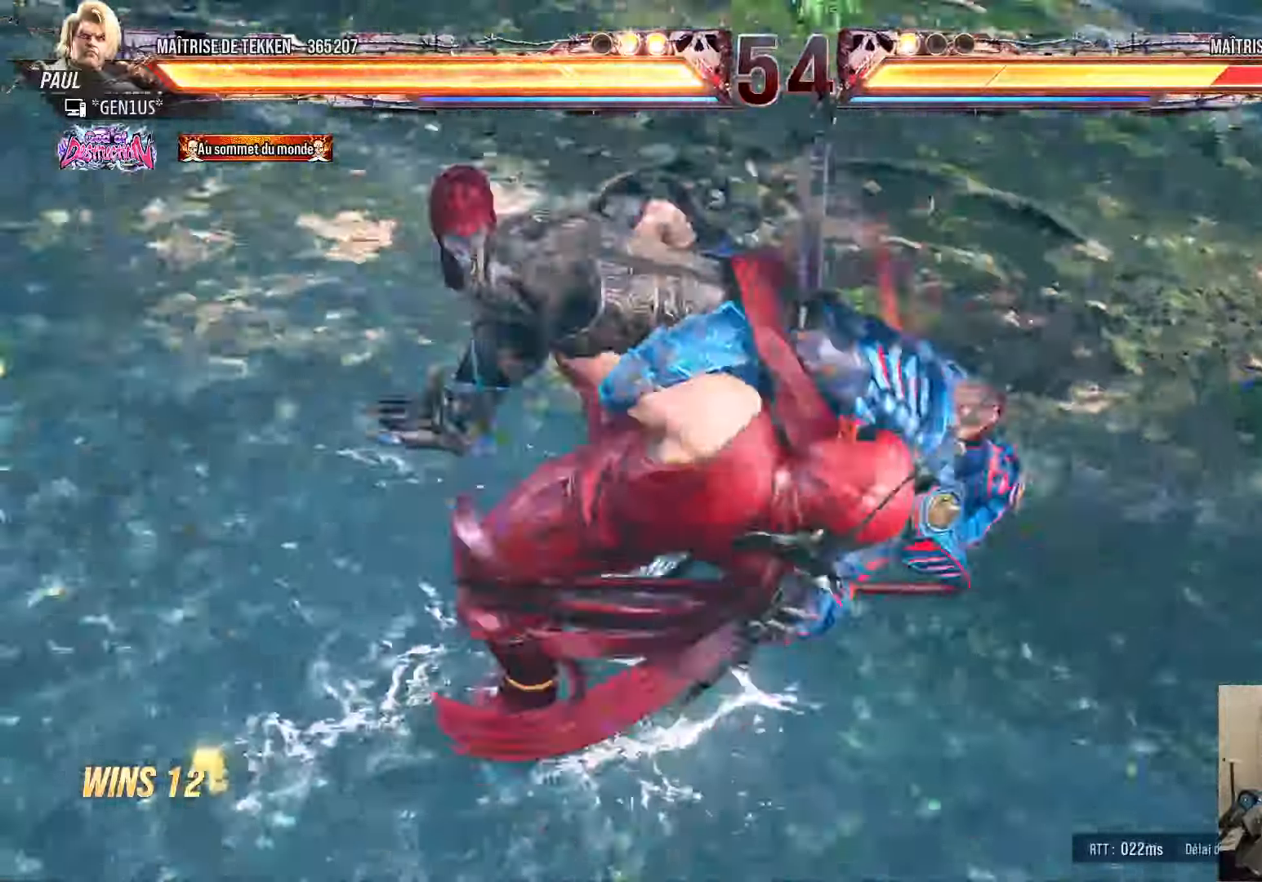
{"buttons": ["CROSS", "TRIANGLE"], "left_stick": "center", "right_stick": "center", "events": [[166, "TRIANGLE", "up"], [466, "TRIANGLE", "down"]]}
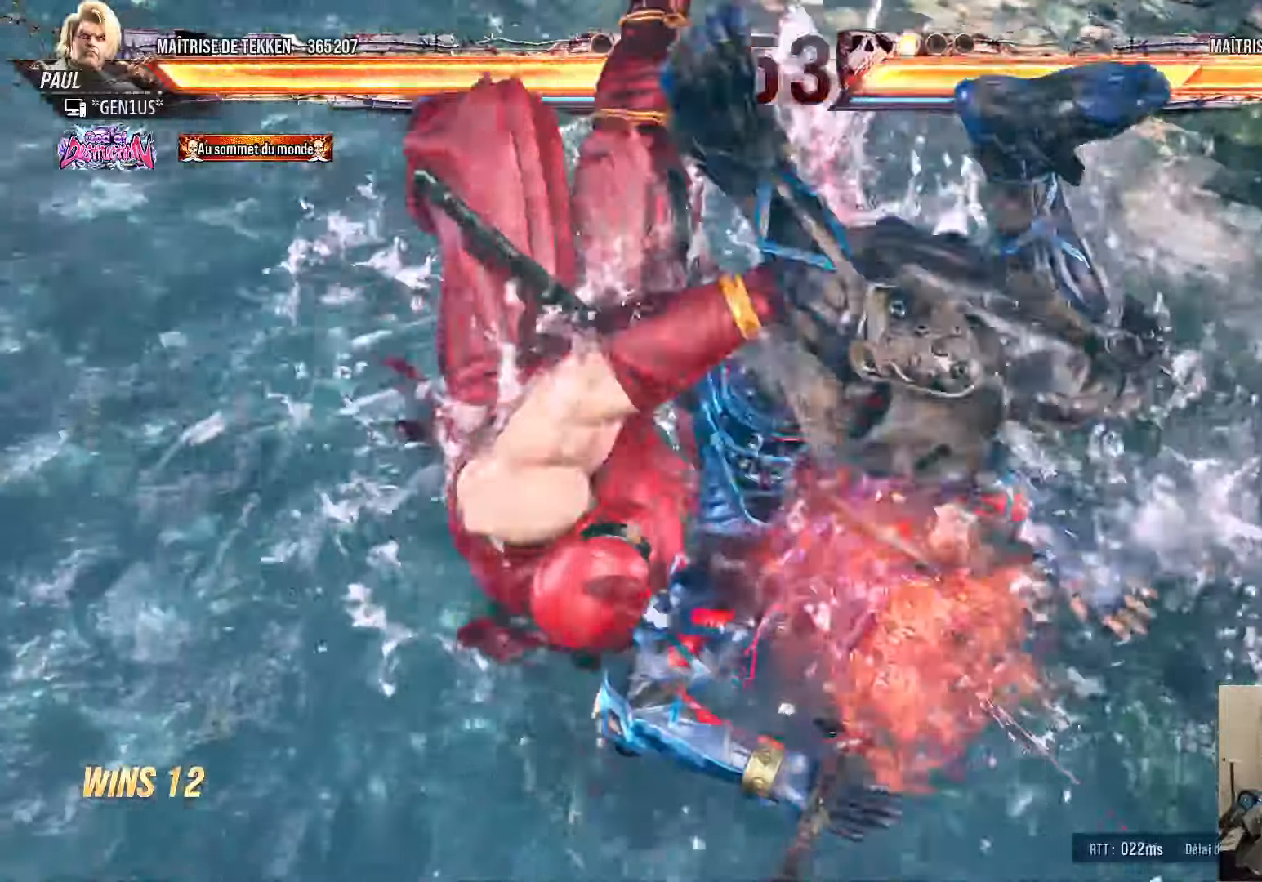
{"buttons": ["CROSS", "SQUARE"], "left_stick": "center", "right_stick": "center", "events": [[83, "SQUARE", "down"], [483, "TRIANGLE", "up"]]}
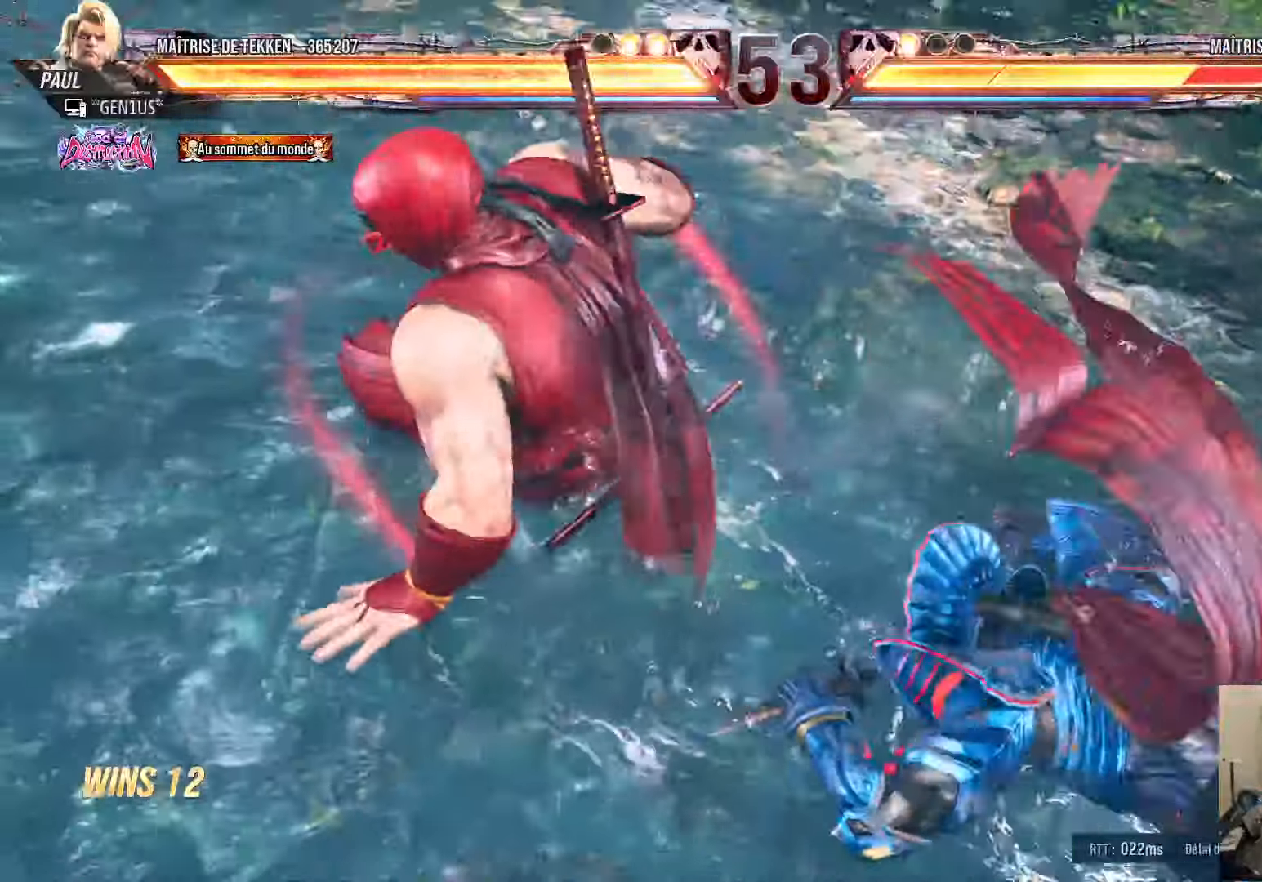
{"buttons": [], "left_stick": "center", "right_stick": "center", "events": [[116, "CROSS", "up"], [133, "SQUARE", "up"]]}
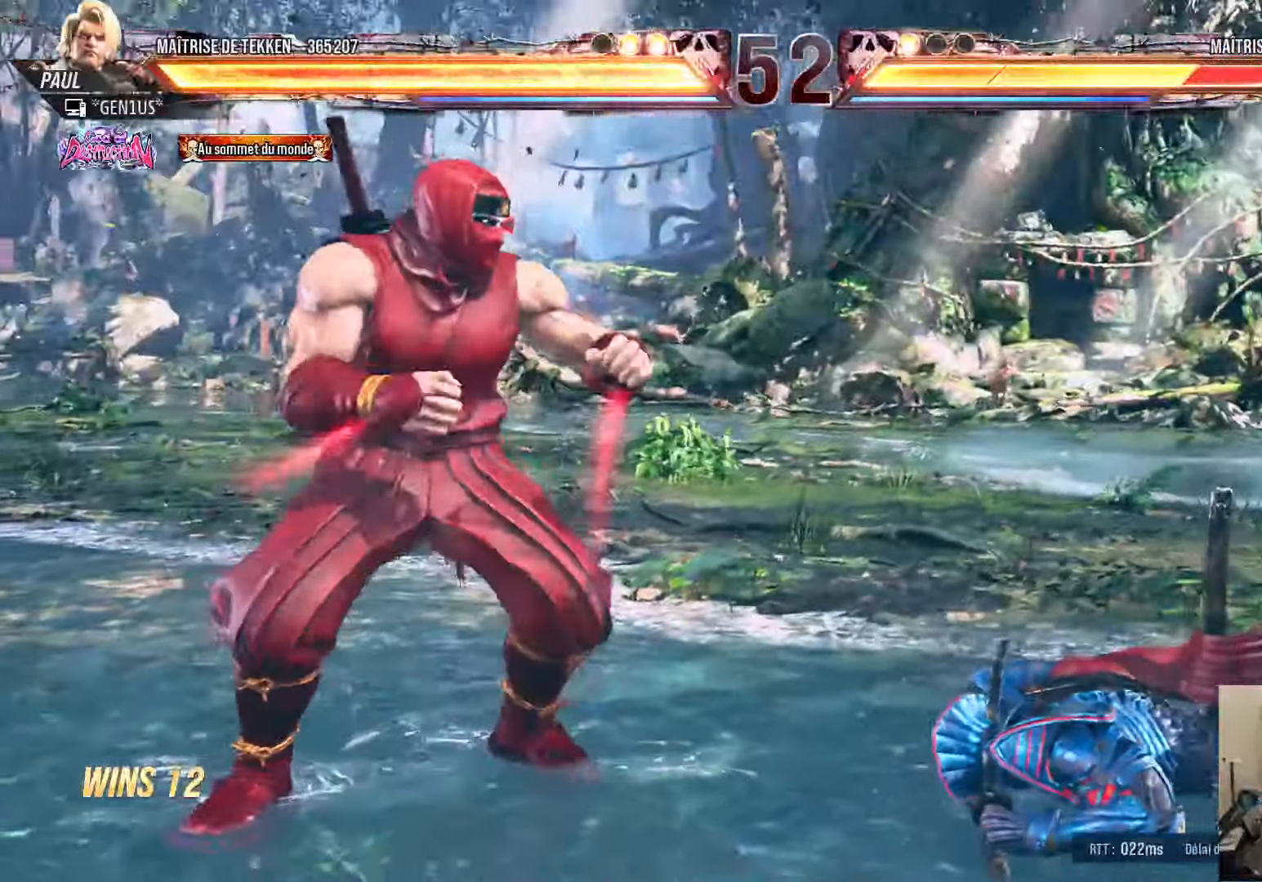
{"buttons": ["DPAD_RIGHT"], "left_stick": "center", "right_stick": "center", "events": [[150, "DPAD_RIGHT", "down"], [216, "DPAD_RIGHT", "up"], [283, "DPAD_RIGHT", "down"]]}
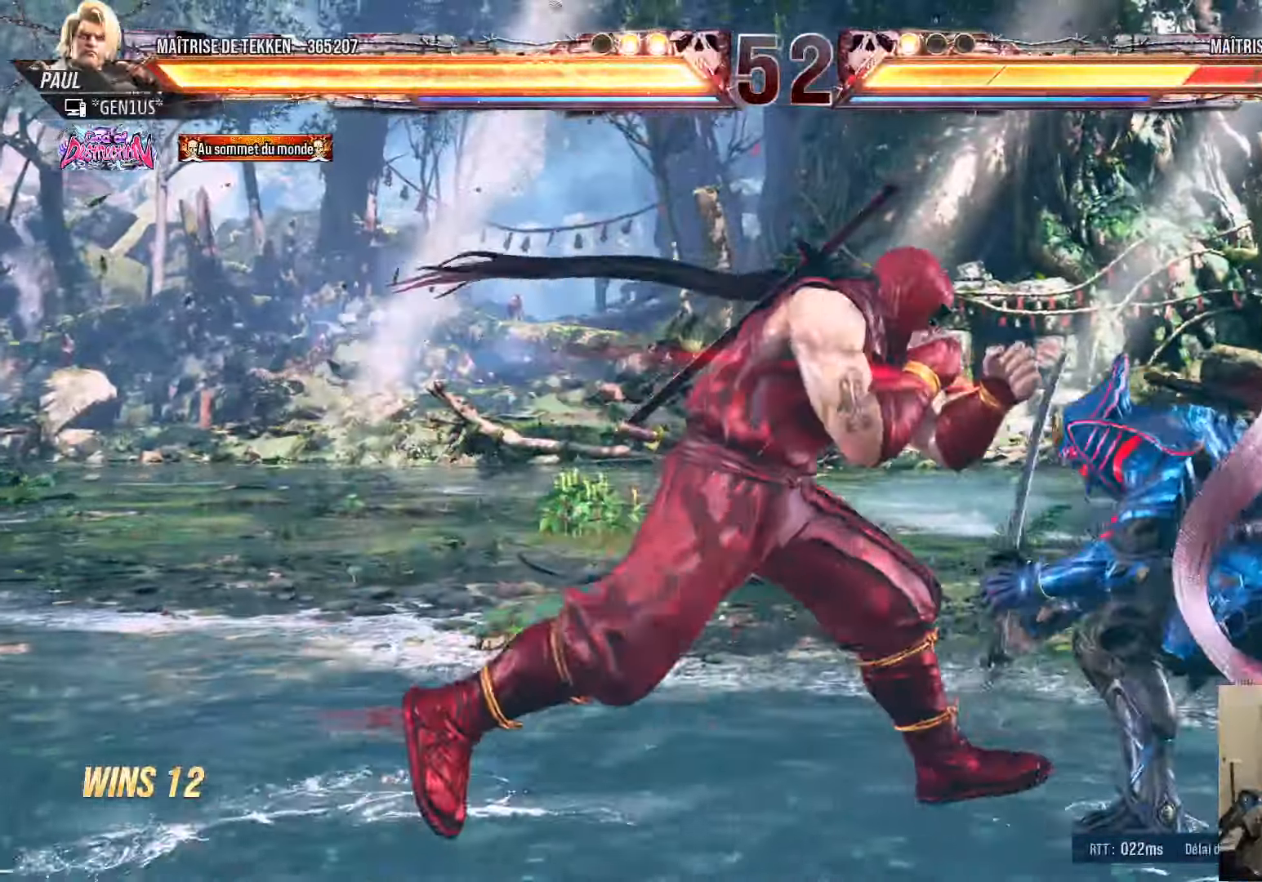
{"buttons": [], "left_stick": "center", "right_stick": "center", "events": [[50, "DPAD_DOWN", "down"], [66, "CROSS", "down"], [66, "SQUARE", "down"], [300, "DPAD_DOWN", "up"], [300, "DPAD_RIGHT", "up"], [500, "CROSS", "up"], [500, "SQUARE", "up"]]}
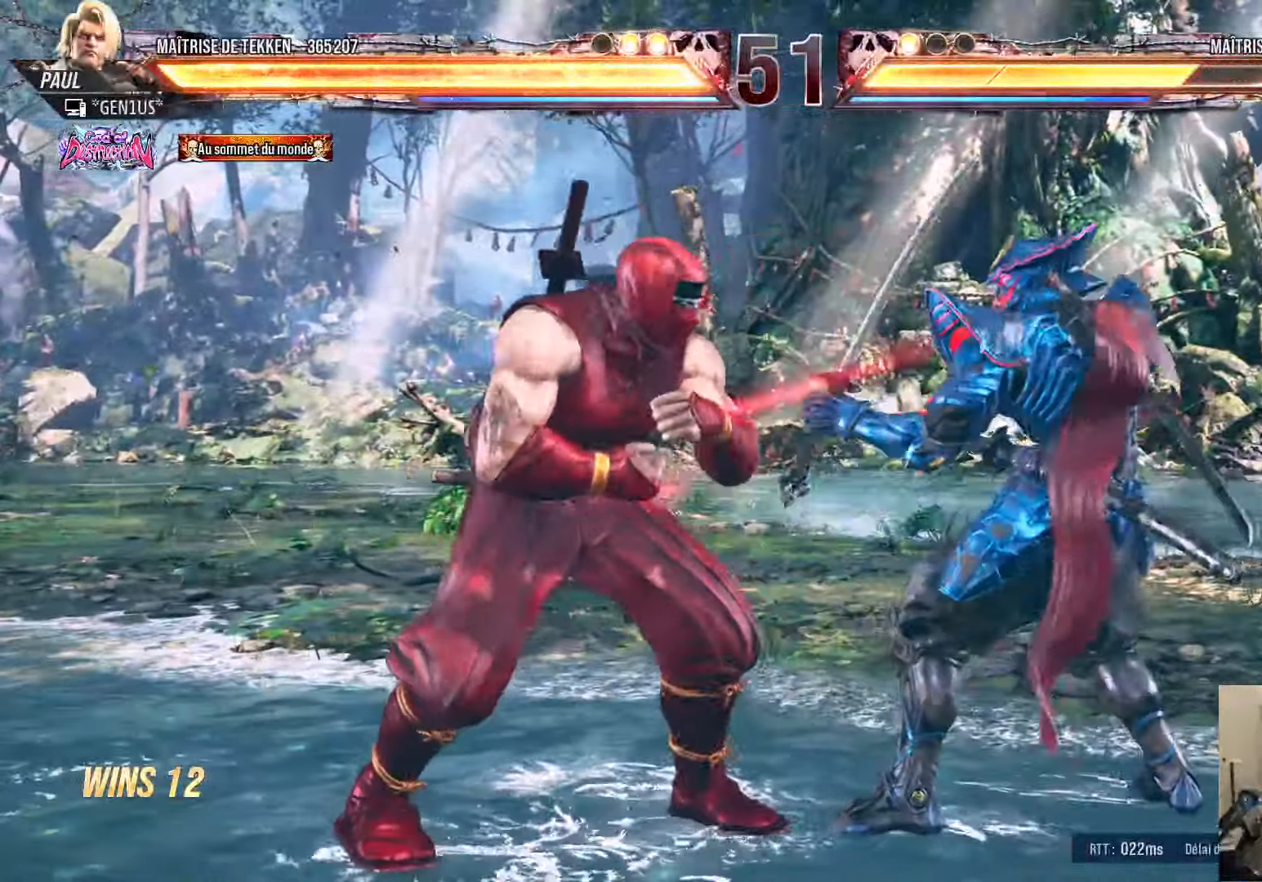
{"buttons": ["DPAD_LEFT"], "left_stick": "center", "right_stick": "center", "events": [[50, "DPAD_LEFT", "down"]]}
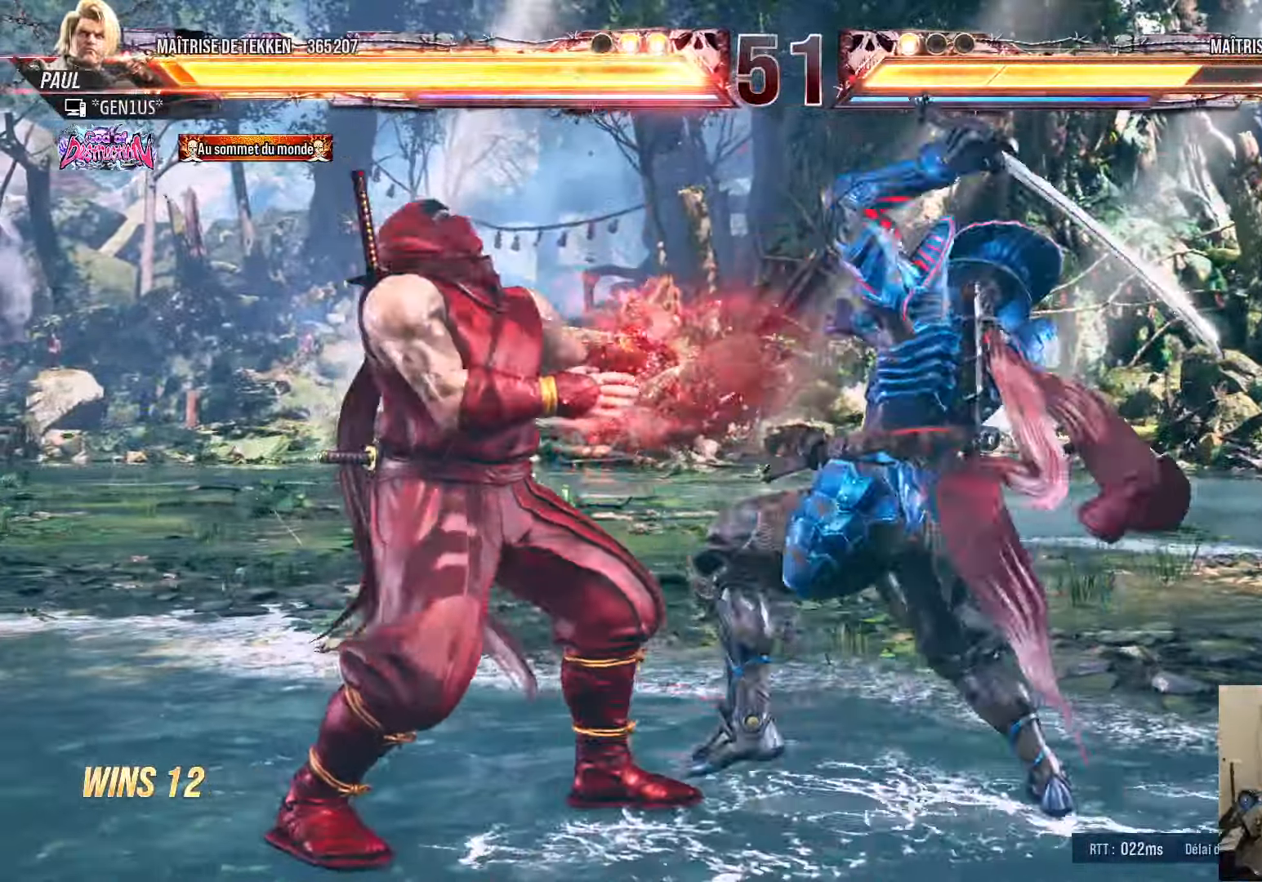
{"buttons": [], "left_stick": "center", "right_stick": "center", "events": [[283, "SQUARE", "down"], [383, "DPAD_LEFT", "up"], [500, "SQUARE", "up"]]}
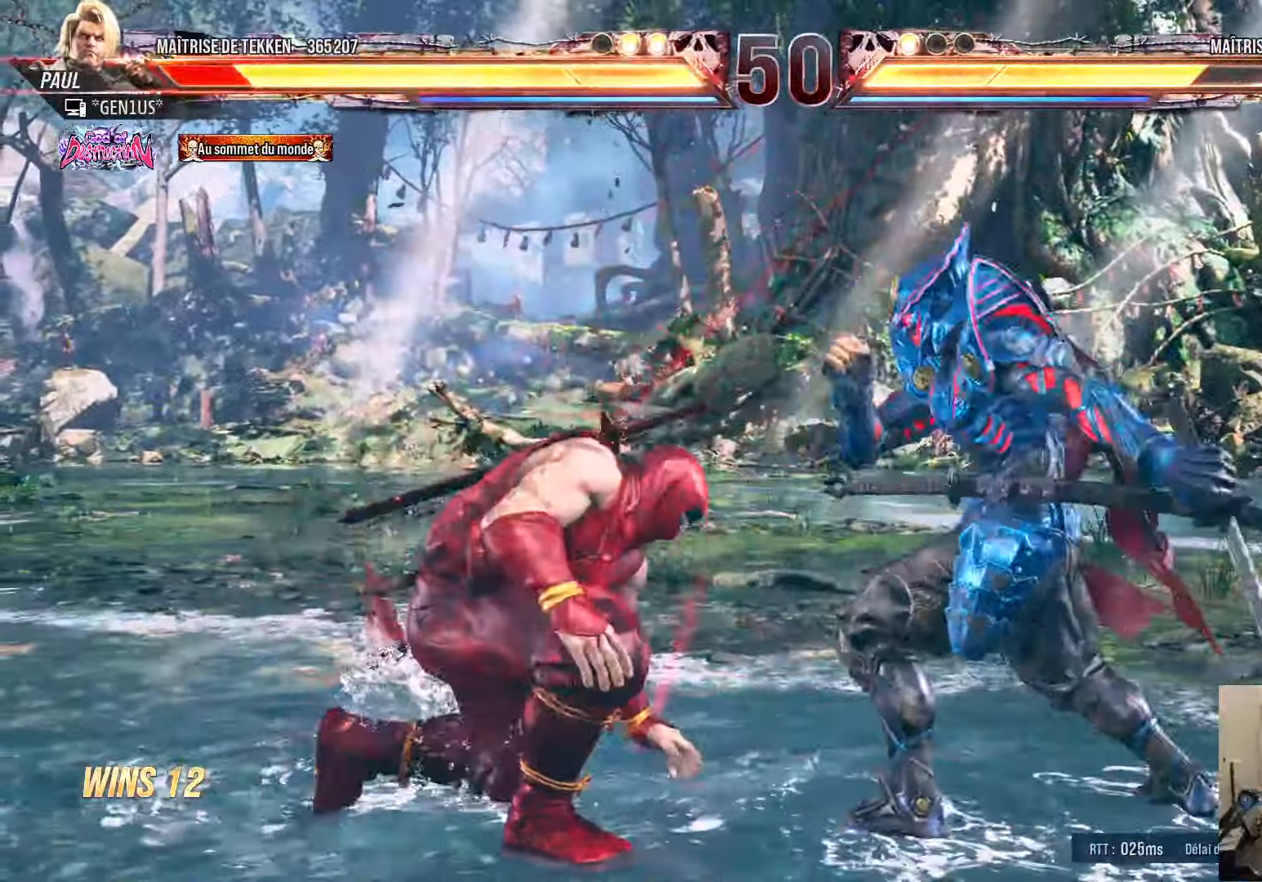
{"buttons": [], "left_stick": "center", "right_stick": "center", "events": [[116, "DPAD_UP", "down"], [166, "DPAD_UP", "up"], [266, "DPAD_UP", "down"], [433, "DPAD_UP", "up"]]}
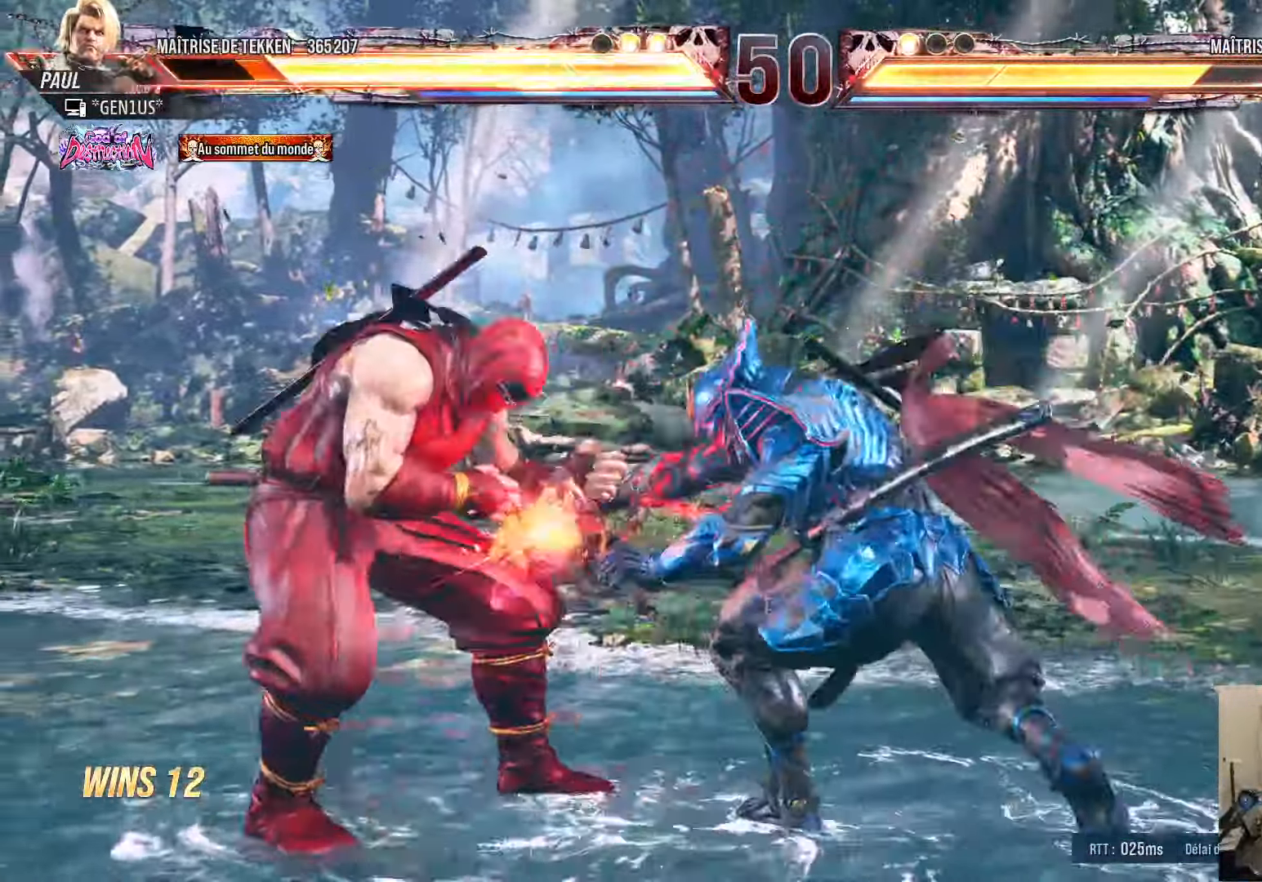
{"buttons": ["DPAD_LEFT"], "left_stick": "center", "right_stick": "center", "events": [[16, "DPAD_UP", "down"], [116, "DPAD_UP", "up"], [200, "DPAD_LEFT", "down"]]}
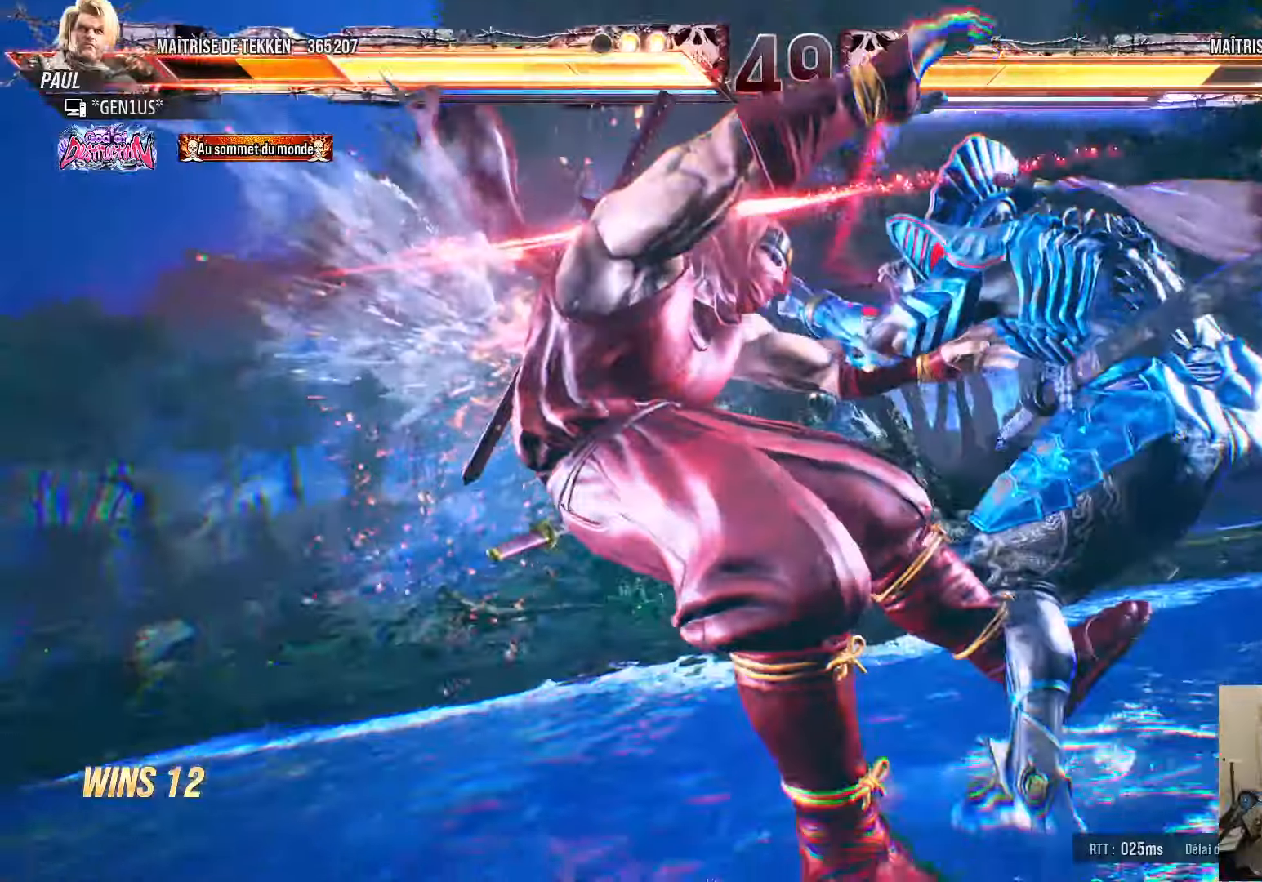
{"buttons": ["SQUARE"], "left_stick": "center", "right_stick": "center", "events": [[67, "SQUARE", "down"], [483, "DPAD_LEFT", "up"]]}
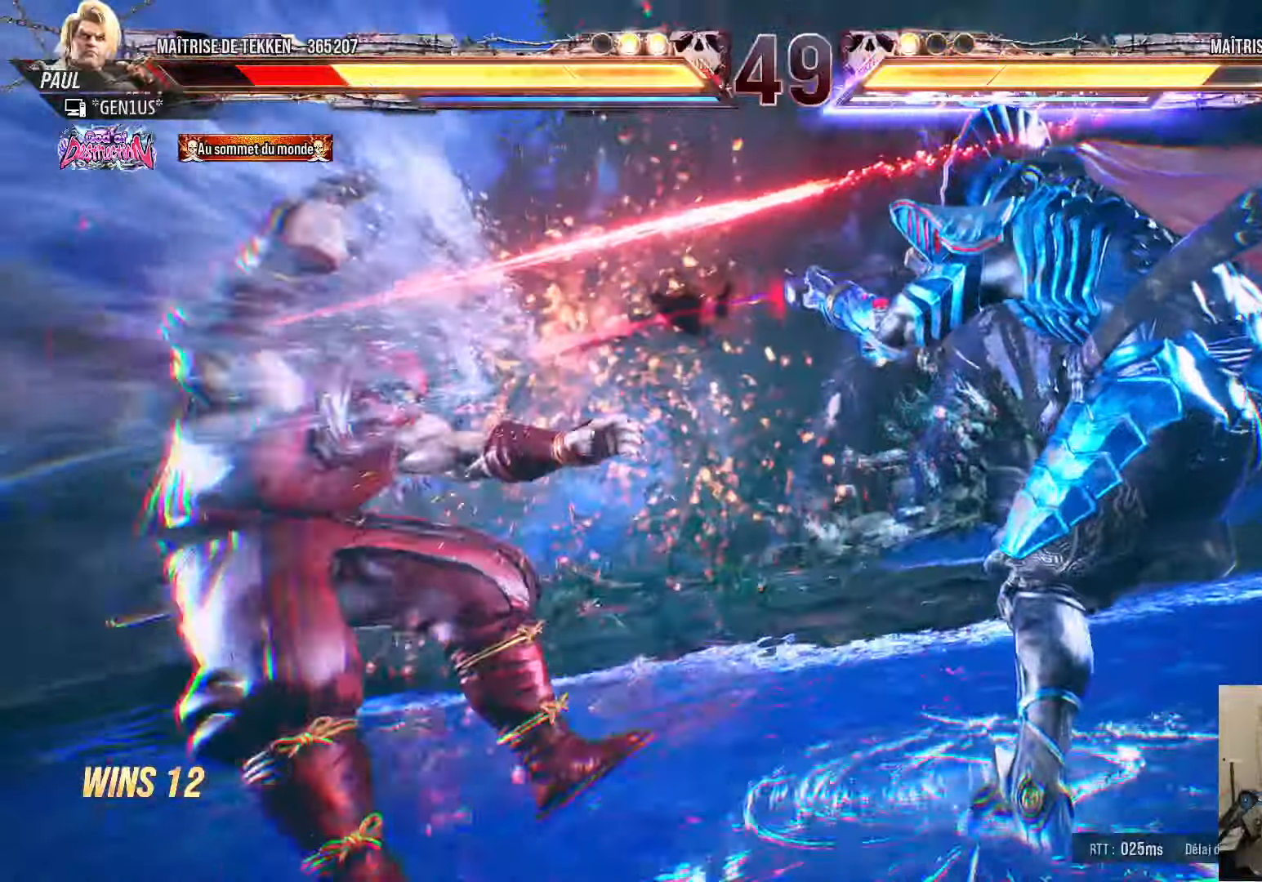
{"buttons": ["CROSS", "DPAD_LEFT"], "left_stick": "center", "right_stick": "center", "events": [[33, "DPAD_LEFT", "down"], [233, "SQUARE", "up"], [383, "CROSS", "down"]]}
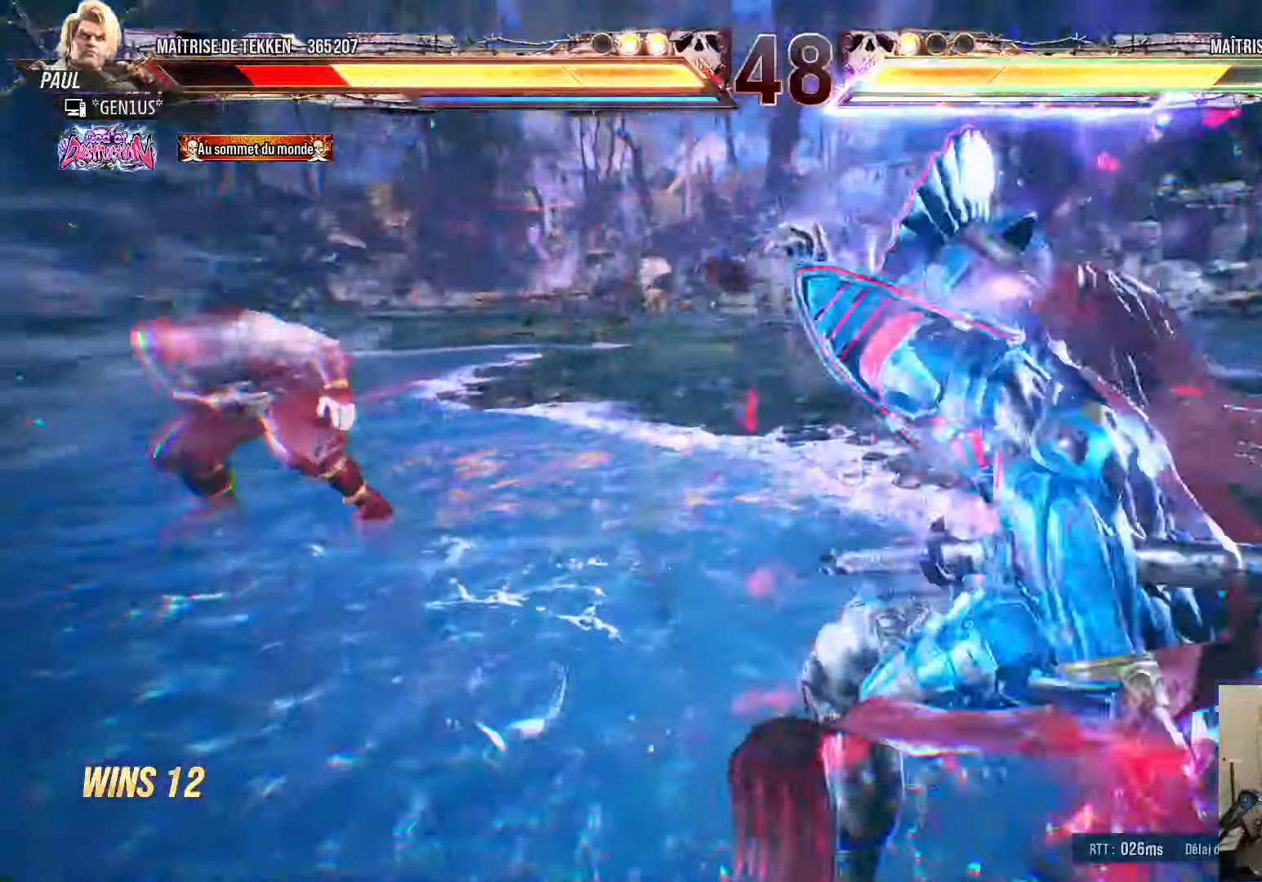
{"buttons": ["SQUARE", "DPAD_RIGHT"], "left_stick": "center", "right_stick": "center", "events": [[100, "TRIANGLE", "down"], [117, "DPAD_LEFT", "up"], [117, "SQUARE", "down"], [233, "DPAD_RIGHT", "down"], [267, "DPAD_DOWN", "down"], [500, "CROSS", "up"], [500, "DPAD_DOWN", "up"], [500, "TRIANGLE", "up"]]}
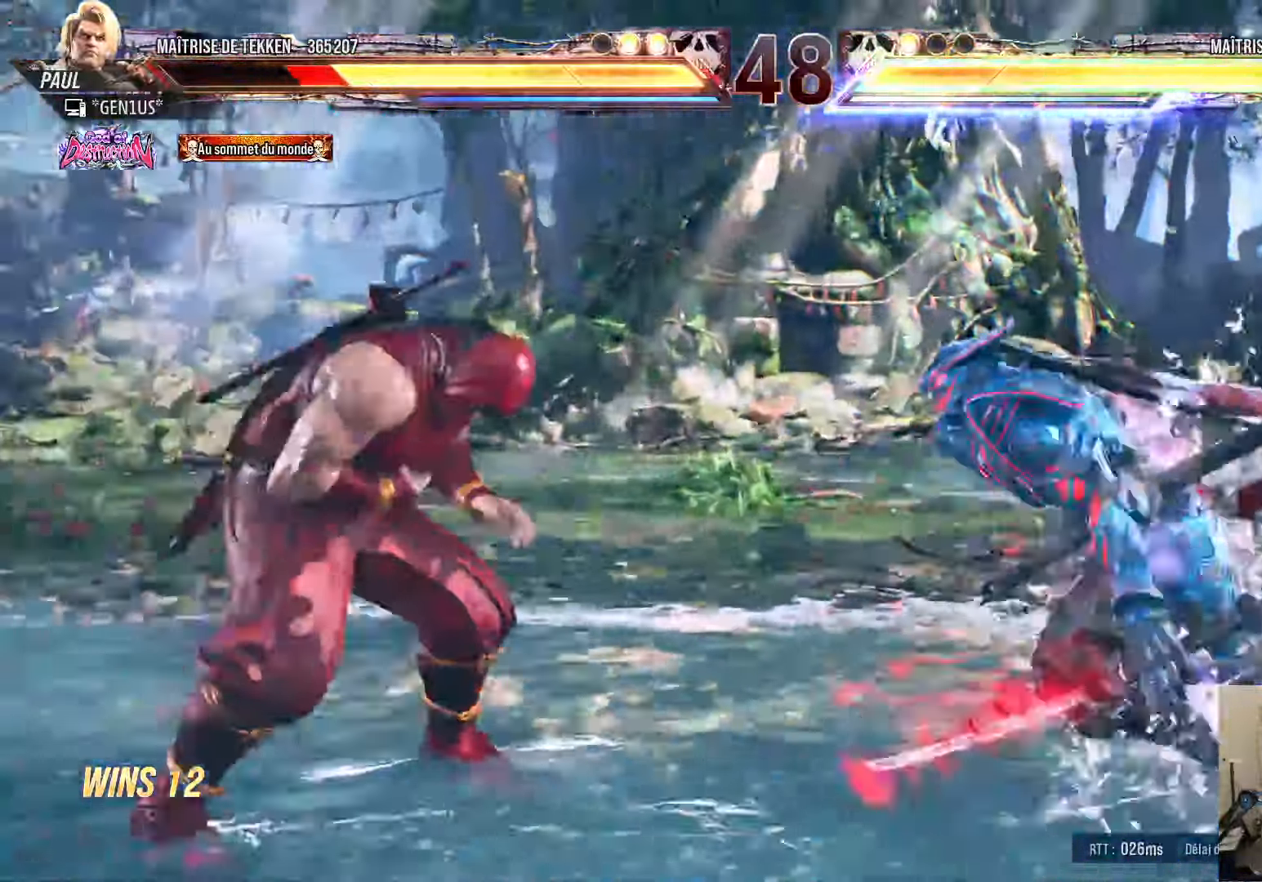
{"buttons": ["DPAD_LEFT"], "left_stick": "center", "right_stick": "center"}
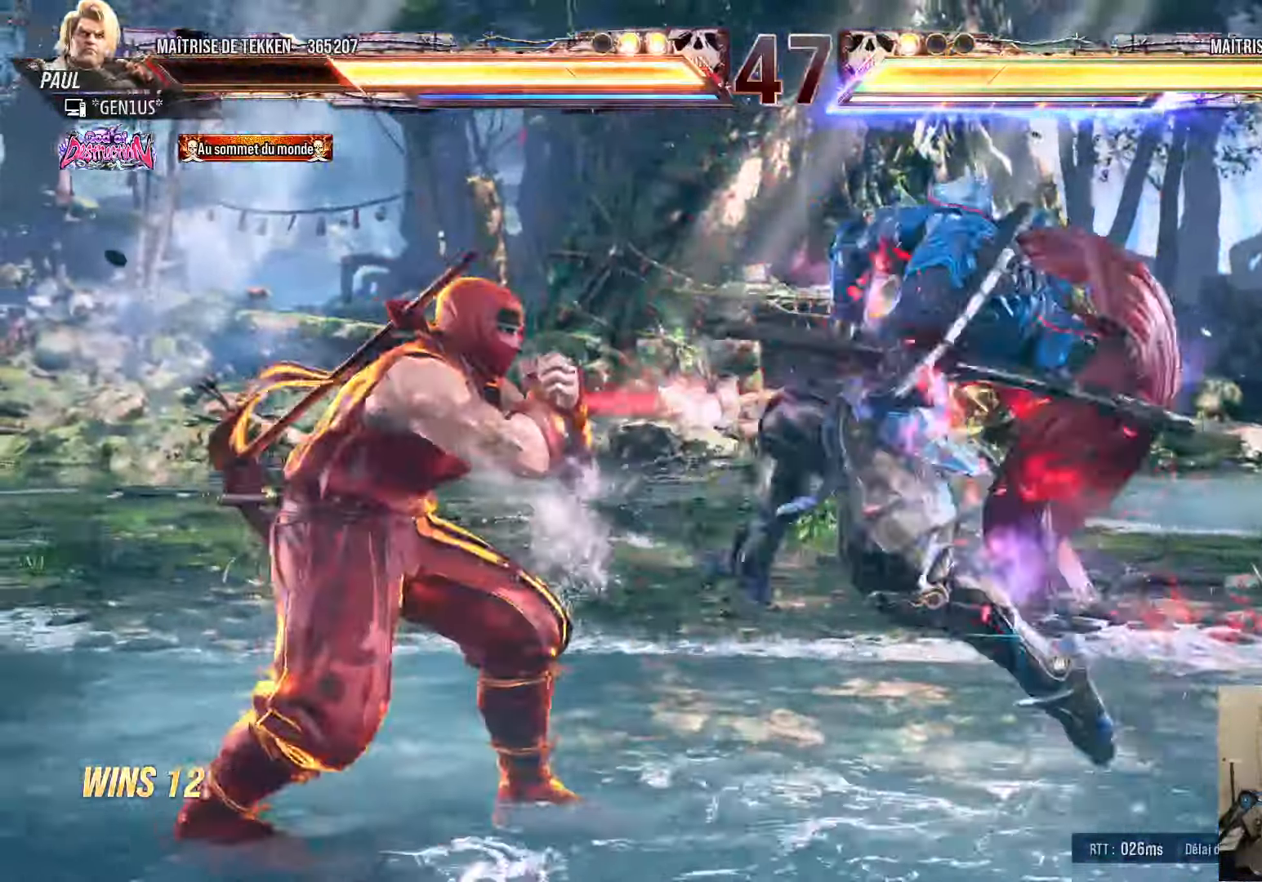
{"buttons": [], "left_stick": "center", "right_stick": "center"}
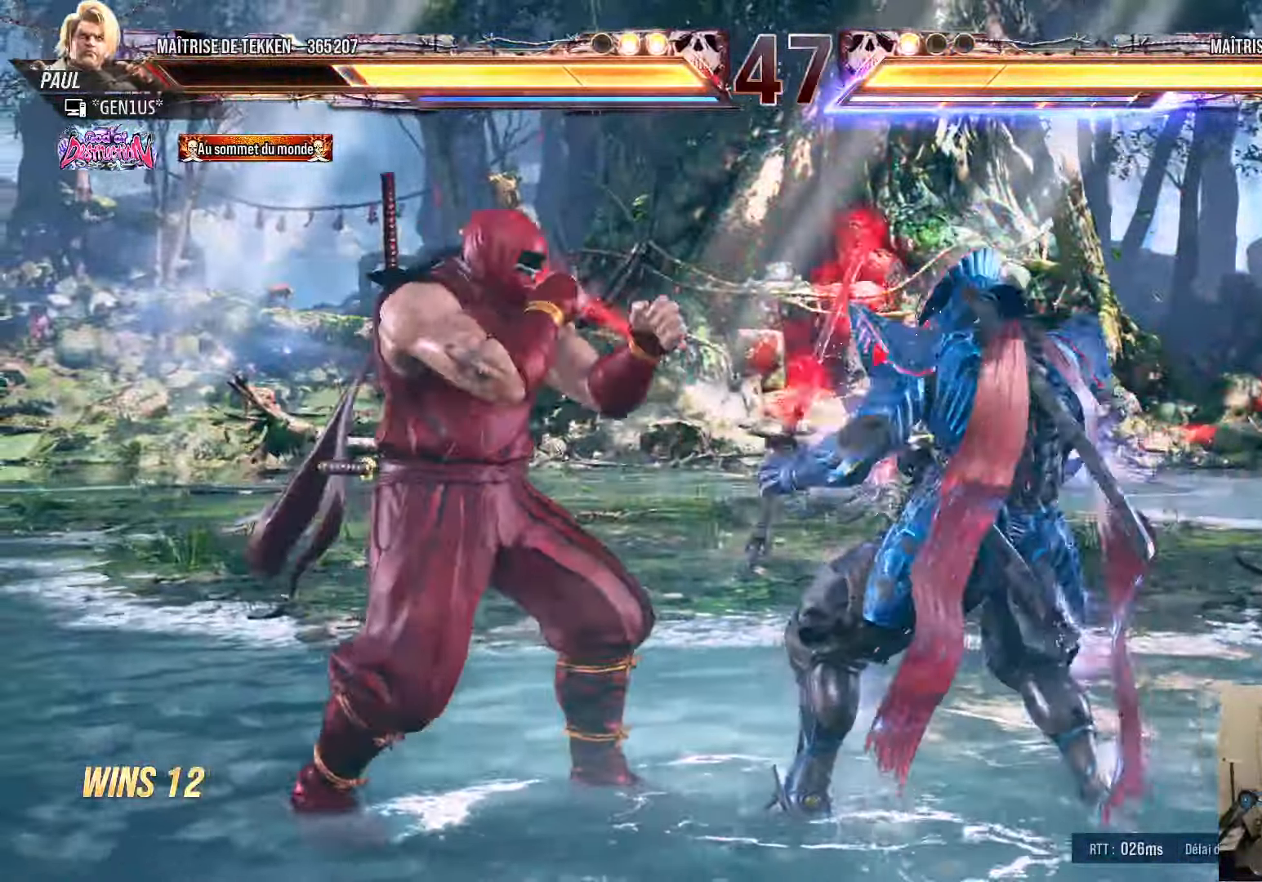
{"buttons": [], "left_stick": "center", "right_stick": "center", "events": [[150, "DPAD_LEFT", "down"], [217, "DPAD_LEFT", "up"], [283, "DPAD_LEFT", "down"], [467, "DPAD_LEFT", "up"]]}
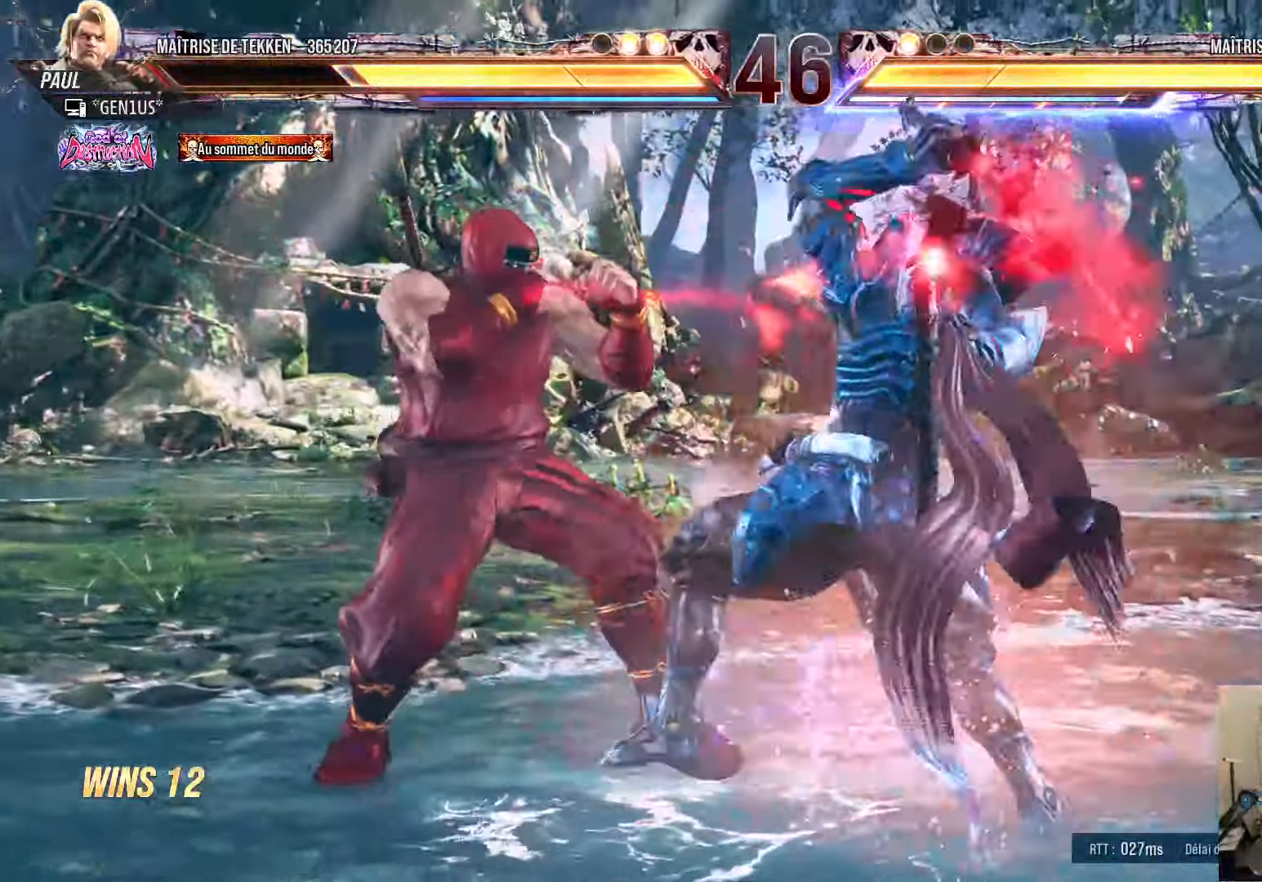
{"buttons": [], "left_stick": "center", "right_stick": "center", "events": [[33, "DPAD_LEFT", "down"], [217, "DPAD_LEFT", "up"], [450, "DPAD_UP", "down"], [500, "DPAD_UP", "up"]]}
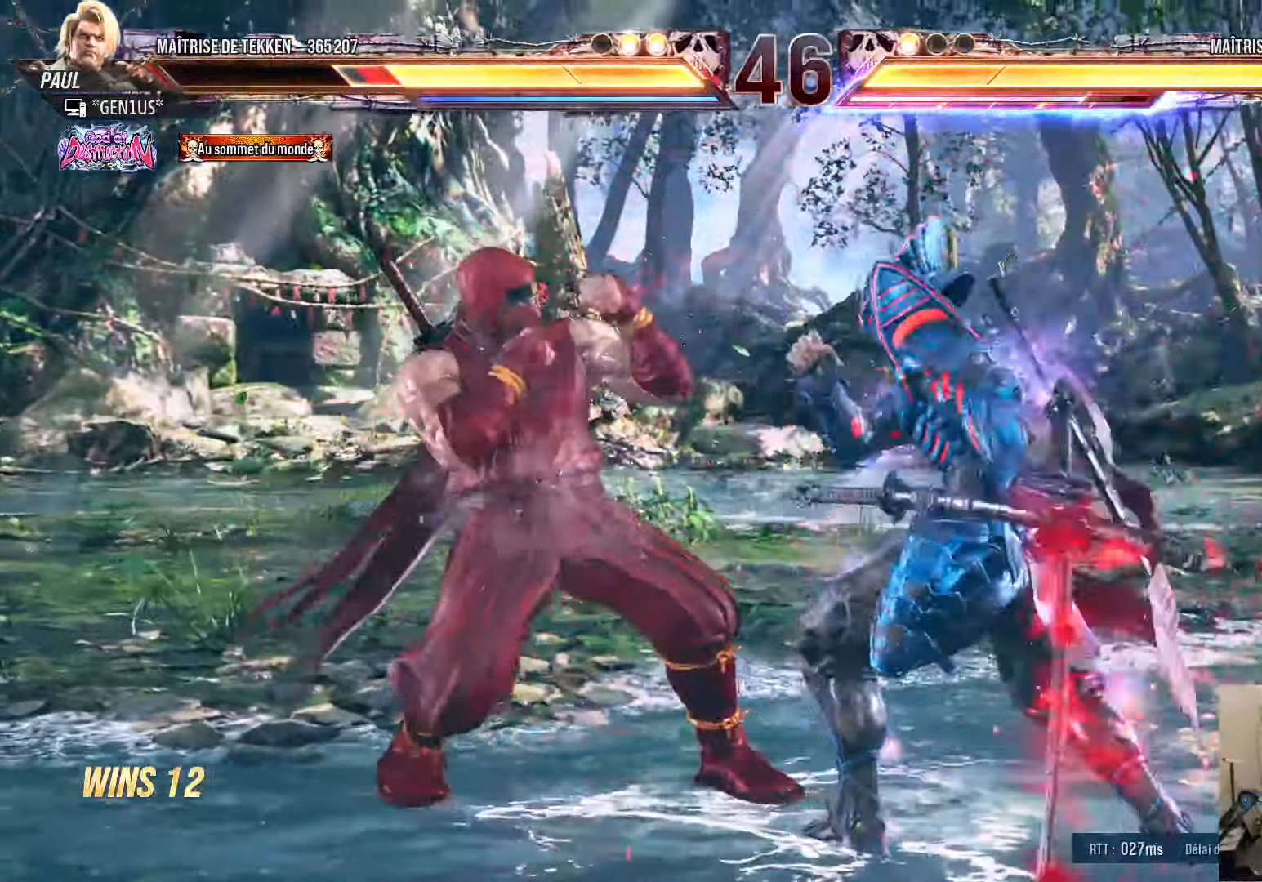
{"buttons": [], "left_stick": "center", "right_stick": "center", "events": [[83, "DPAD_UP", "down"], [217, "DPAD_UP", "up"], [267, "DPAD_DOWN", "down"], [300, "DPAD_LEFT", "down"], [350, "DPAD_DOWN", "up"], [383, "CIRCLE", "down"], [400, "DPAD_LEFT", "up"], [467, "CIRCLE", "up"]]}